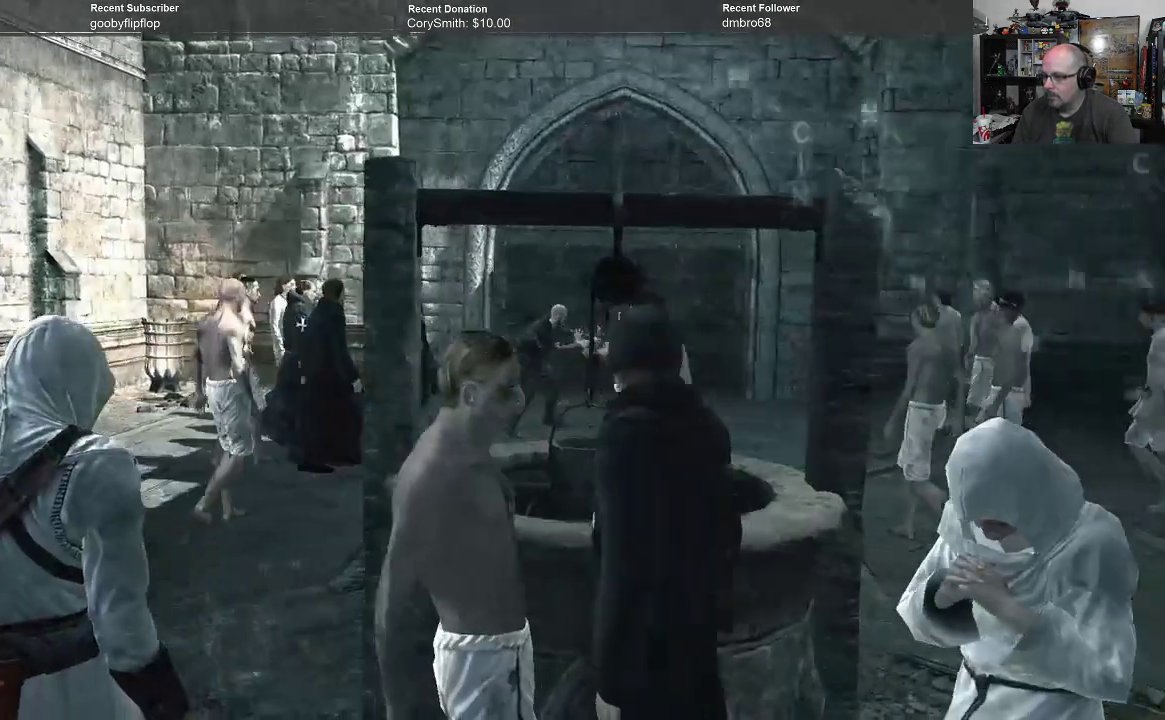
Gameplay with a controller (Xbox layout); each line is a JSON object with the inputs held at the frame after it. "events" lists button and stick changes between this image and that frame as [ms after this image, input, new state], when the widget could be followed in between.
{"buttons": [], "left_stick": "center", "right_stick": "center", "events": [[33, "A", "down"], [133, "A", "up"]]}
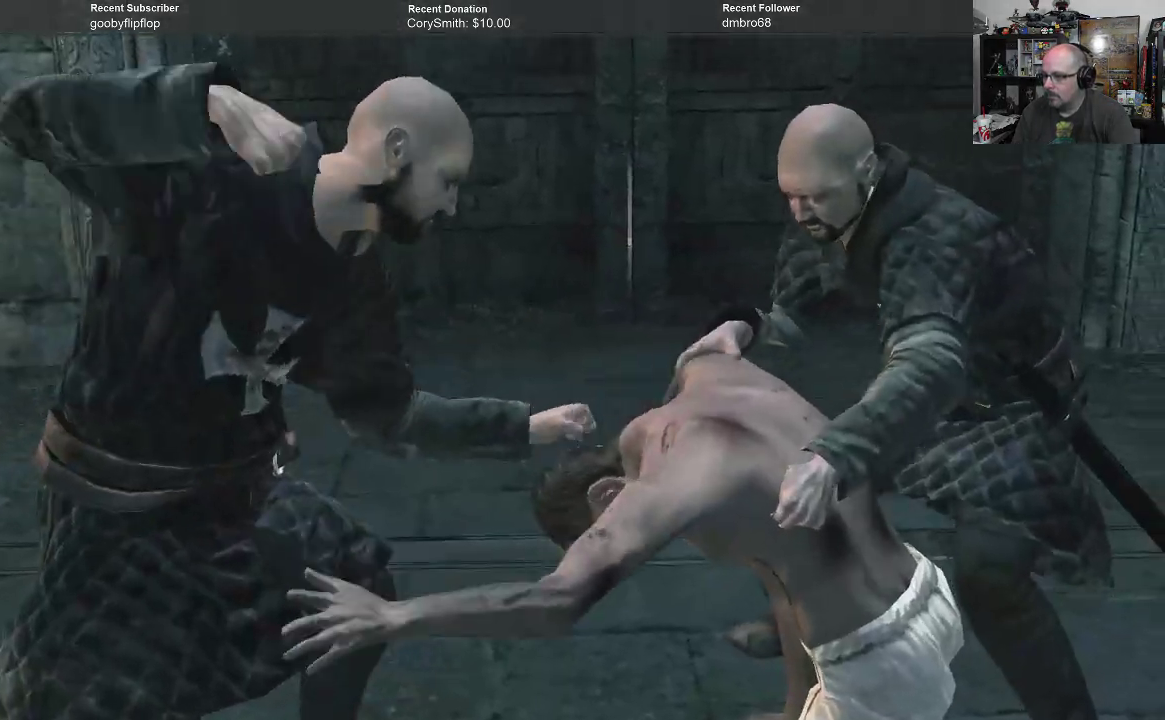
{"buttons": [], "left_stick": "center", "right_stick": "center", "events": []}
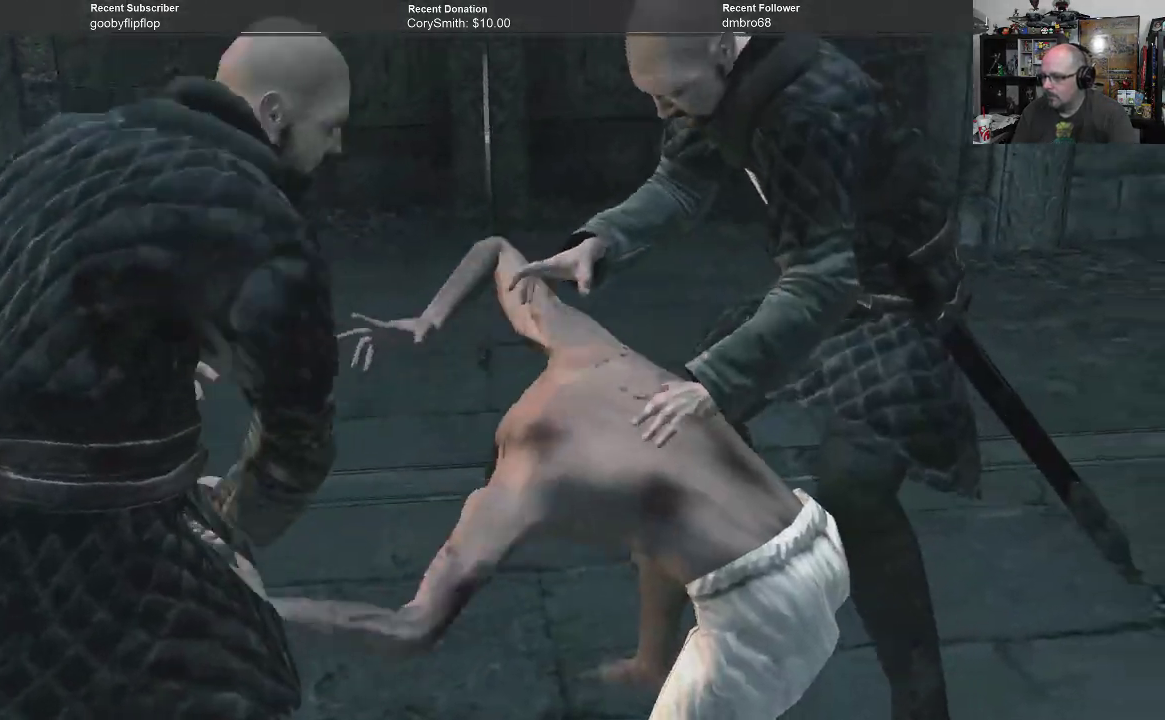
{"buttons": [], "left_stick": "center", "right_stick": "center", "events": []}
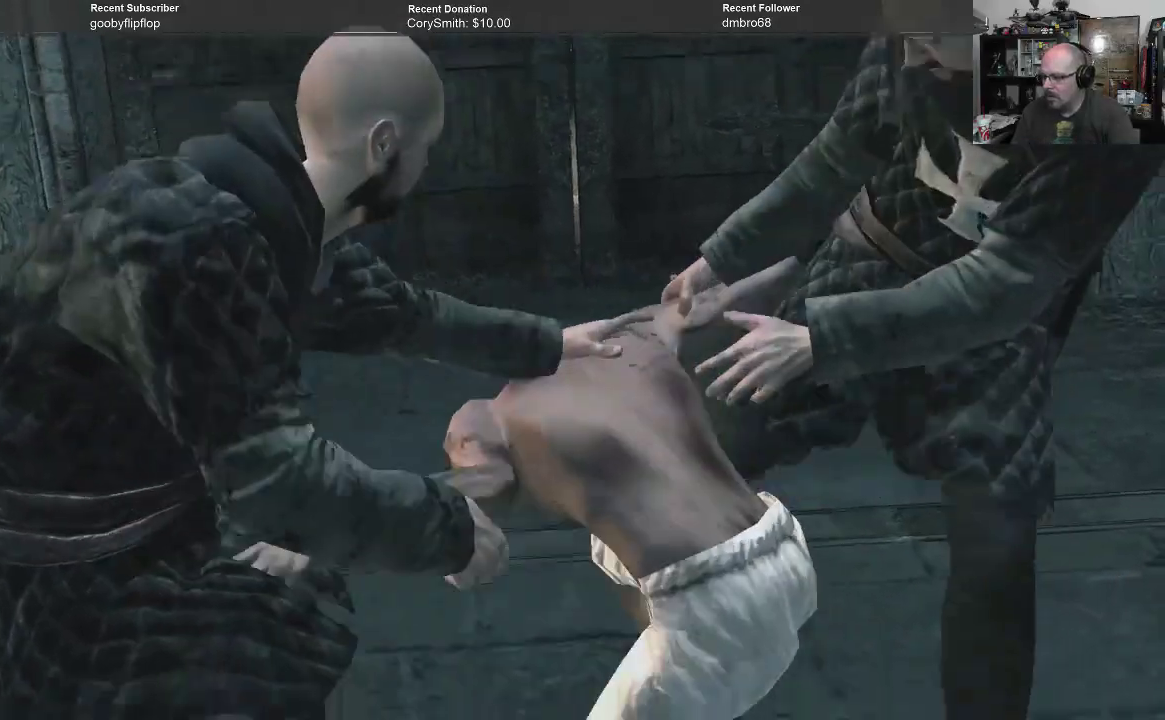
{"buttons": [], "left_stick": "center", "right_stick": "center", "events": []}
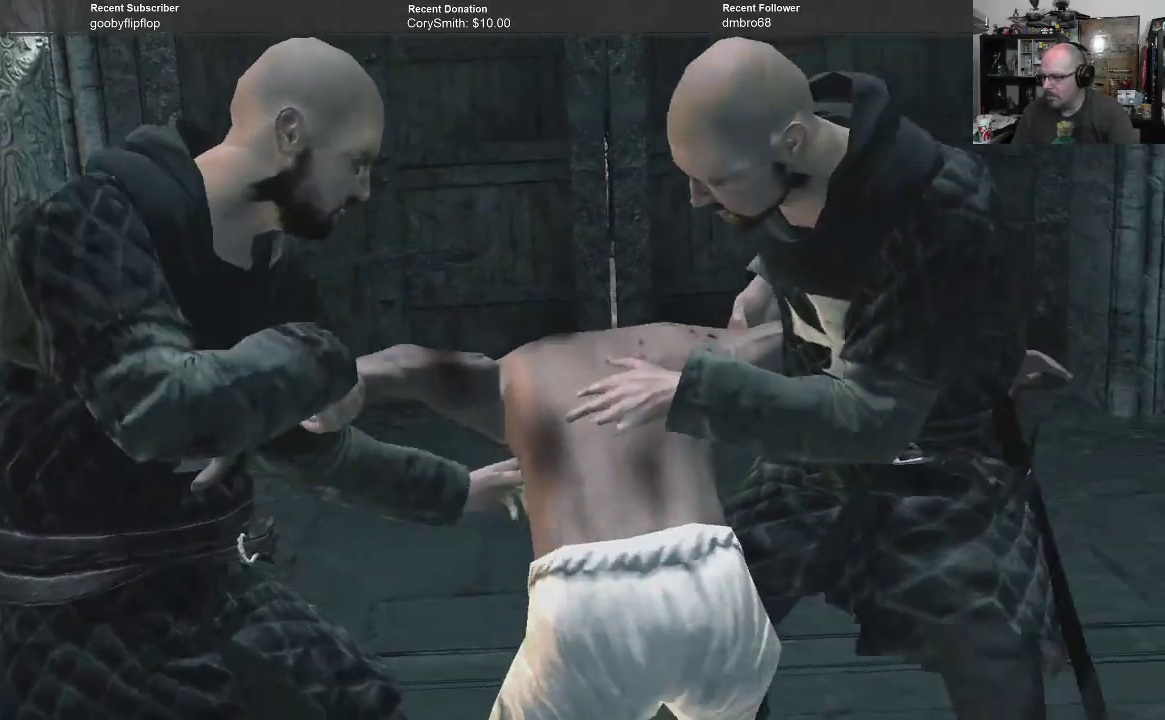
{"buttons": [], "left_stick": "center", "right_stick": "center", "events": []}
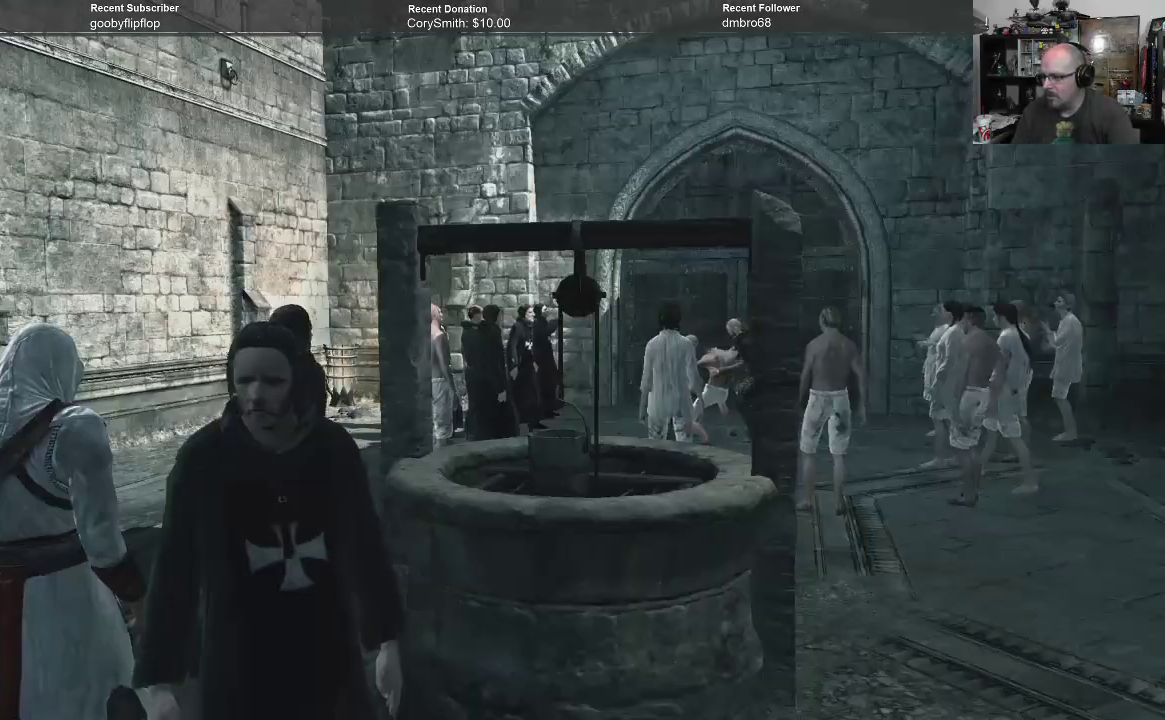
{"buttons": [], "left_stick": "center", "right_stick": "center", "events": []}
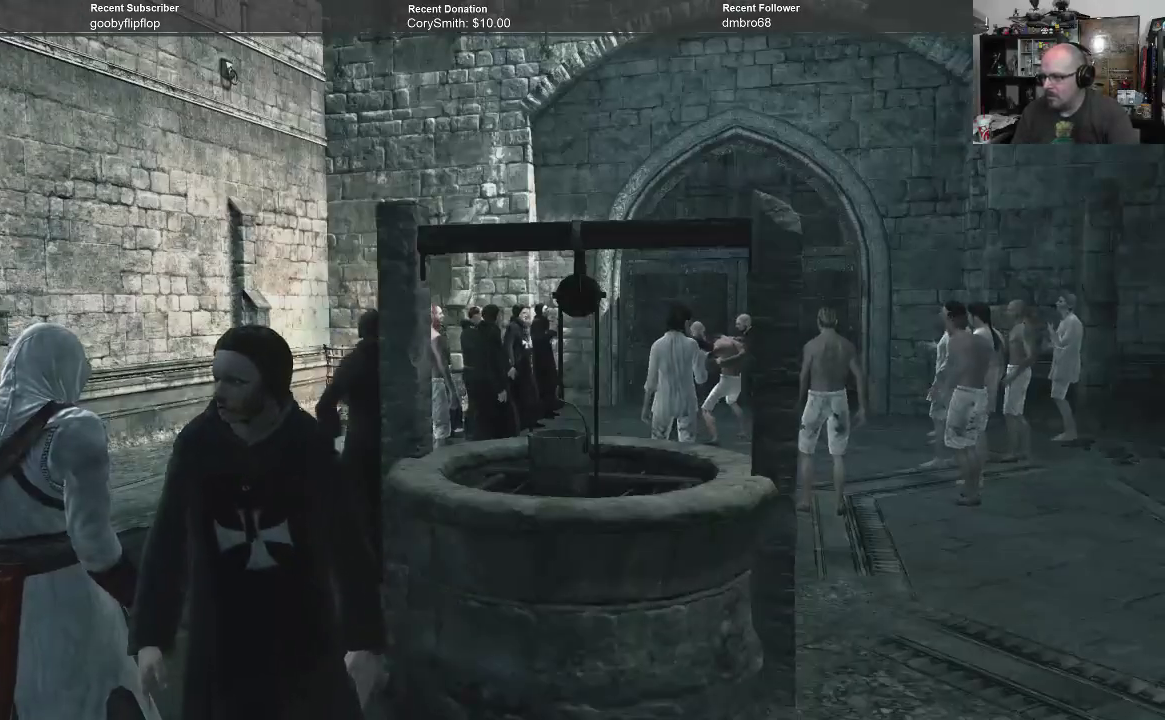
{"buttons": [], "left_stick": "center", "right_stick": "center", "events": []}
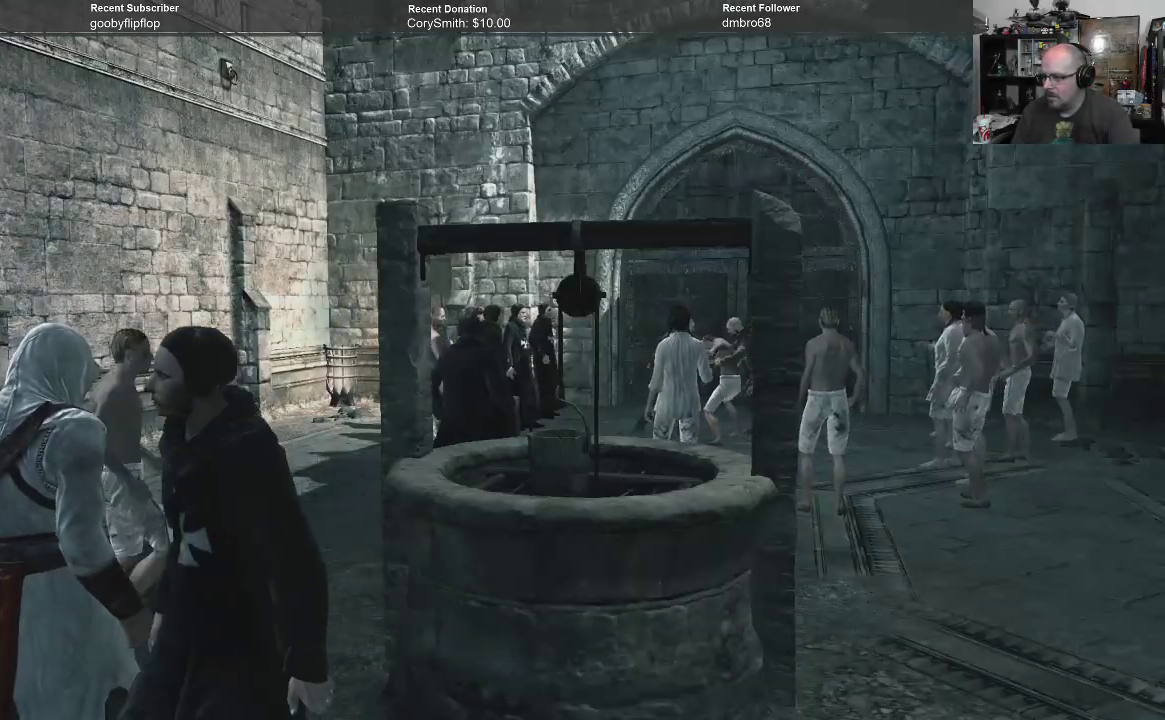
{"buttons": [], "left_stick": "center", "right_stick": "down", "events": [[233, "right_stick", "down"]]}
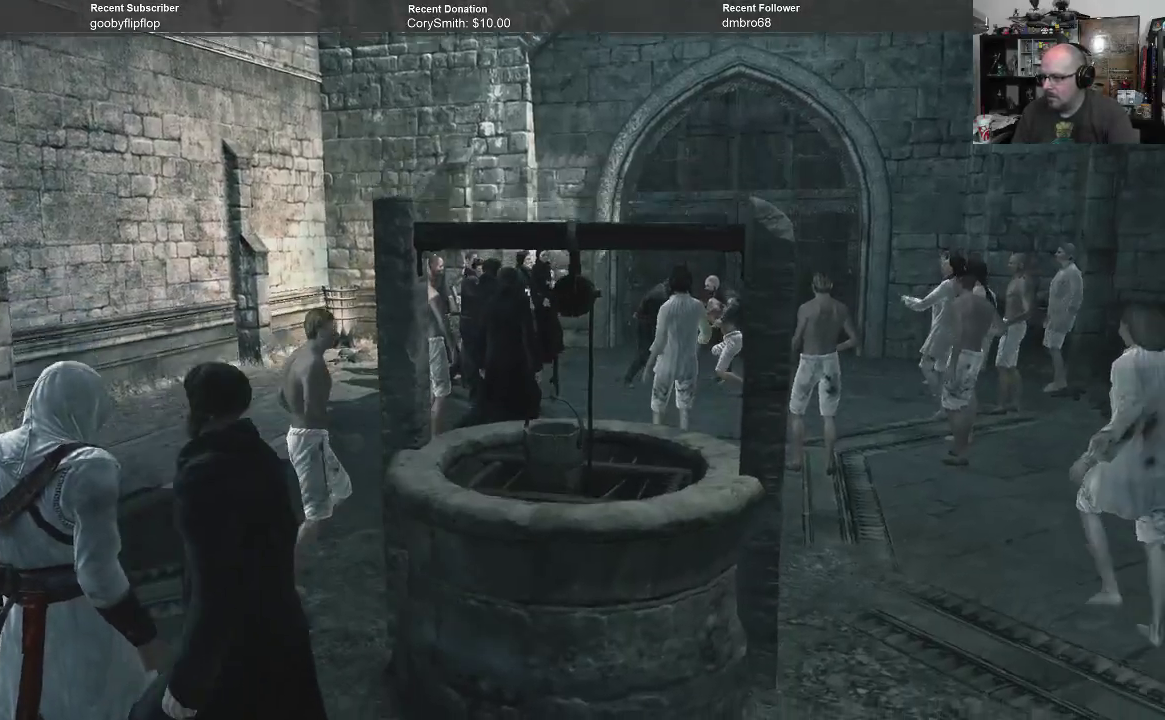
{"buttons": [], "left_stick": "center", "right_stick": "center", "events": [[33, "right_stick", "down-right"], [133, "right_stick", "center"]]}
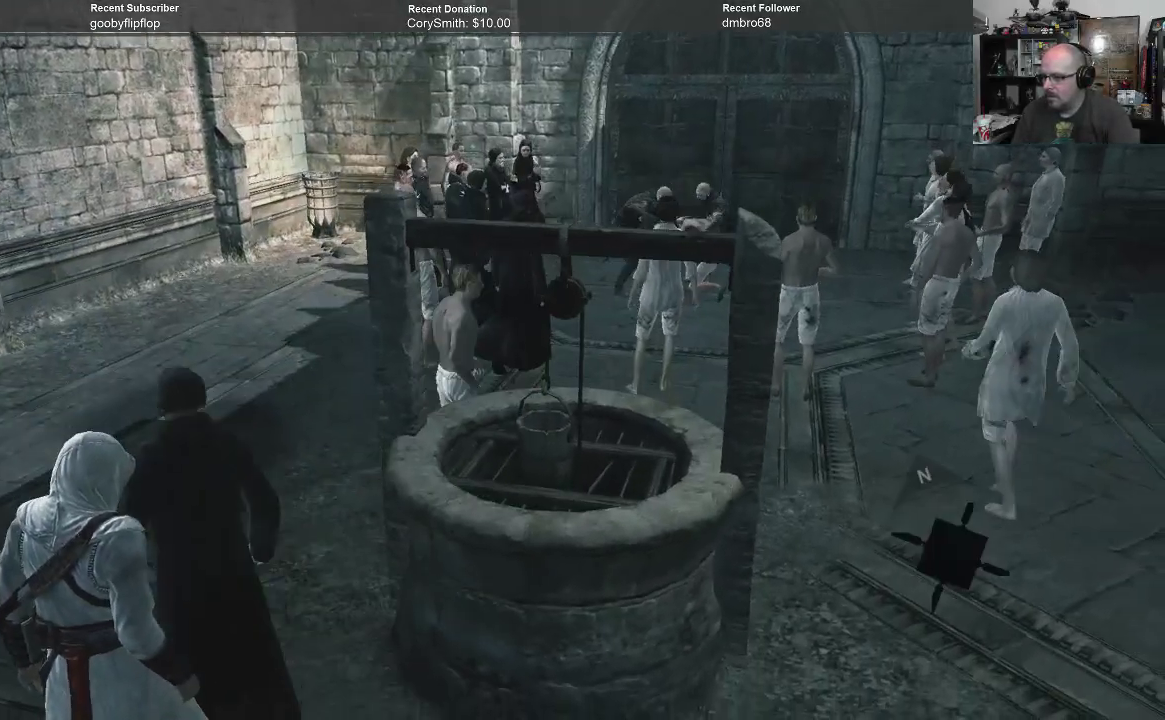
{"buttons": [], "left_stick": "center", "right_stick": "right", "events": [[133, "right_stick", "right"]]}
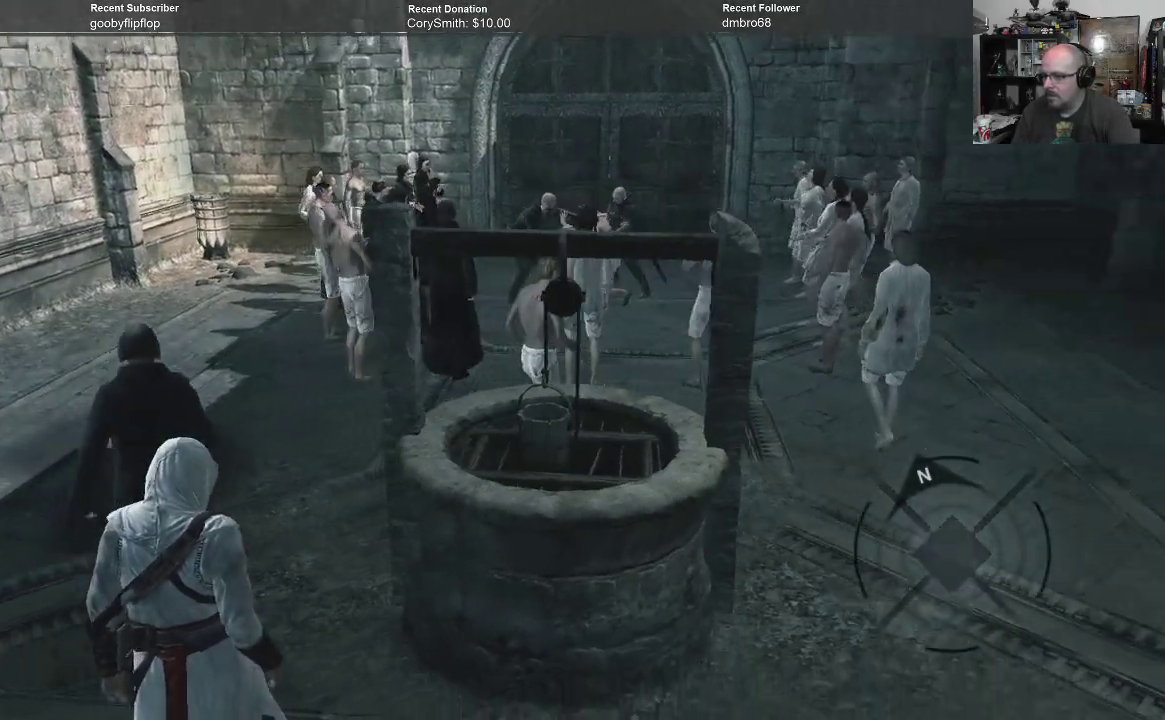
{"buttons": [], "left_stick": "left", "right_stick": "right", "events": [[33, "right_stick", "center"], [167, "left_stick", "left"], [367, "right_stick", "right"]]}
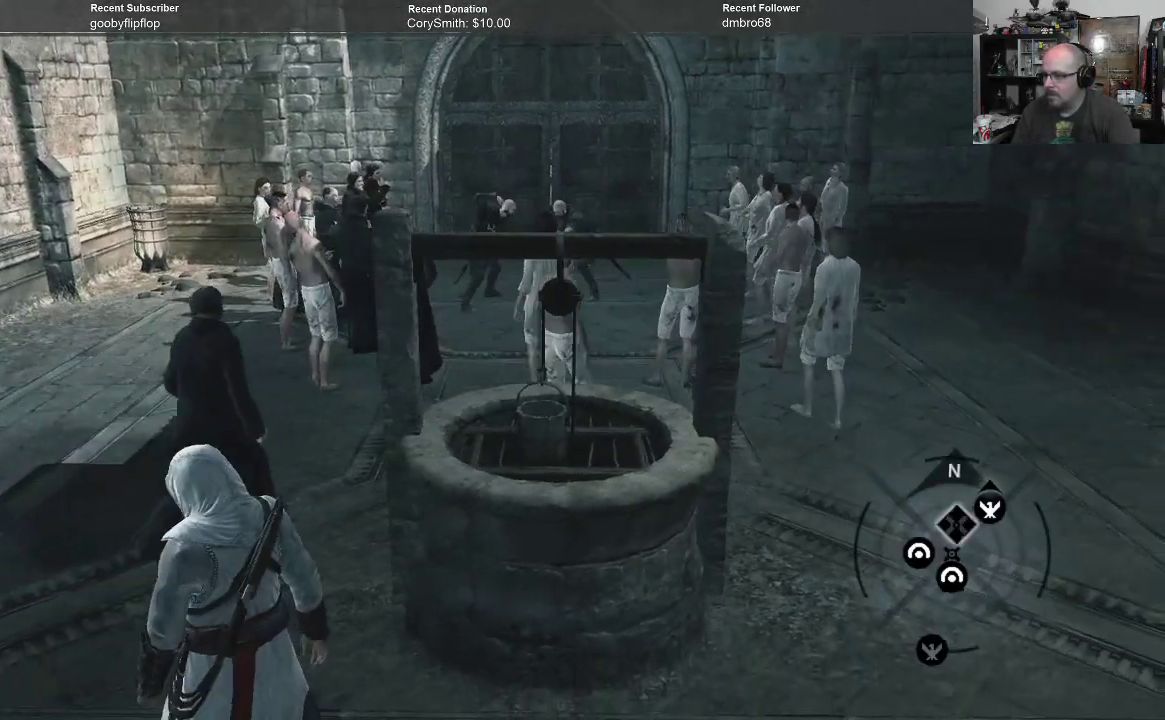
{"buttons": [], "left_stick": "up-left", "right_stick": "right", "events": [[500, "left_stick", "up-left"]]}
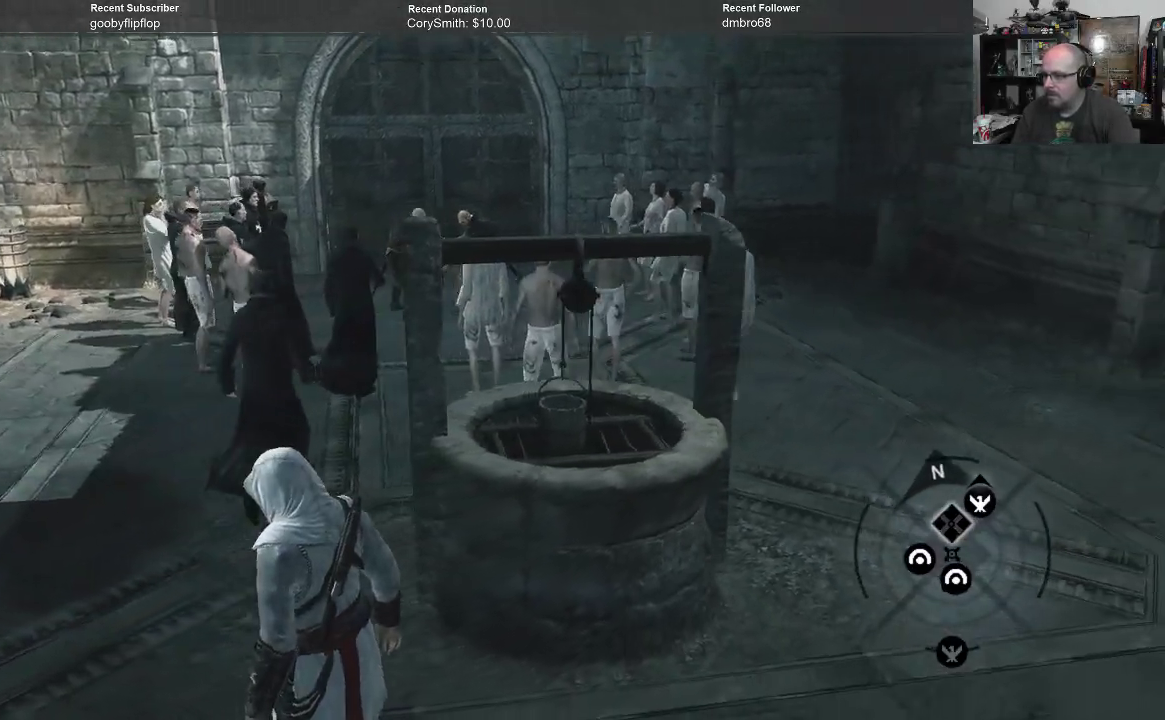
{"buttons": [], "left_stick": "up-left", "right_stick": "right", "events": []}
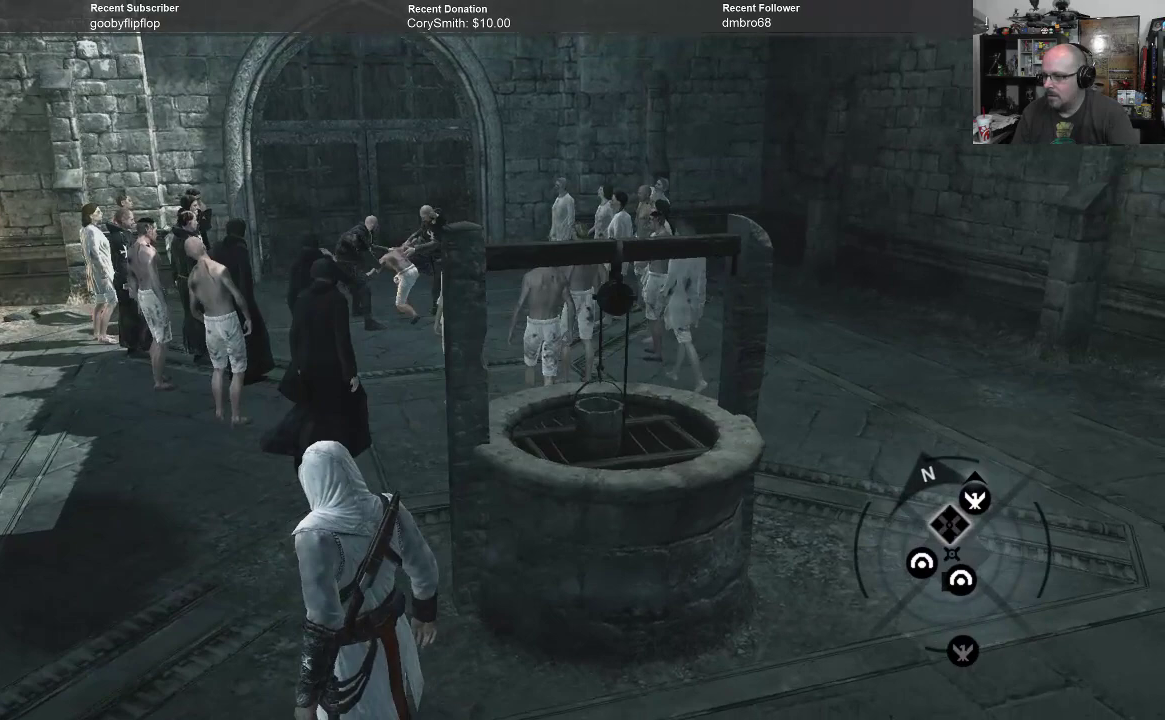
{"buttons": [], "left_stick": "up-left", "right_stick": "center", "events": [[200, "right_stick", "down-right"], [400, "right_stick", "center"]]}
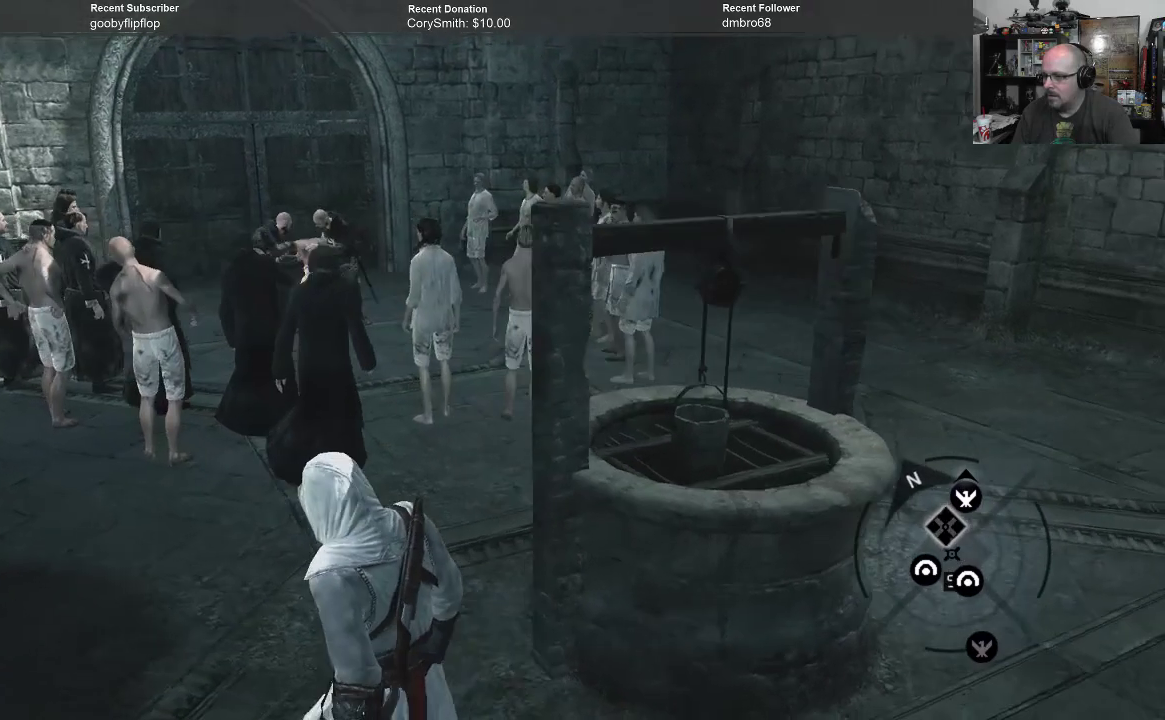
{"buttons": [], "left_stick": "center", "right_stick": "center", "events": [[500, "left_stick", "center"]]}
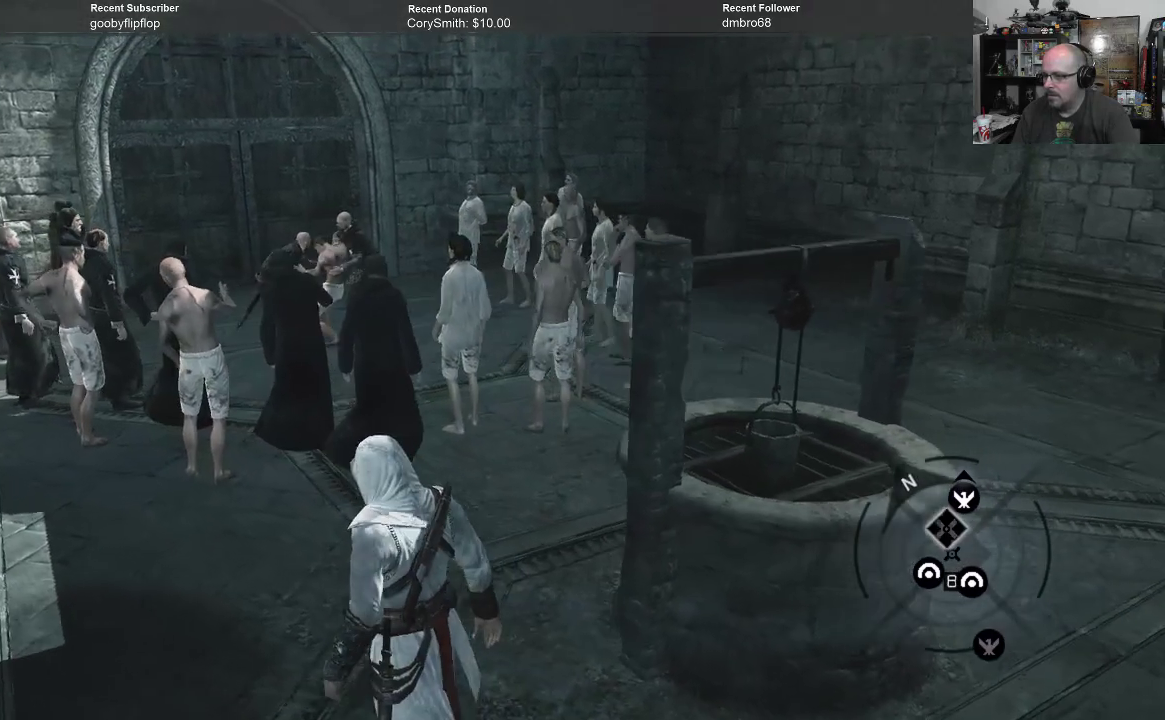
{"buttons": [], "left_stick": "center", "right_stick": "center", "events": []}
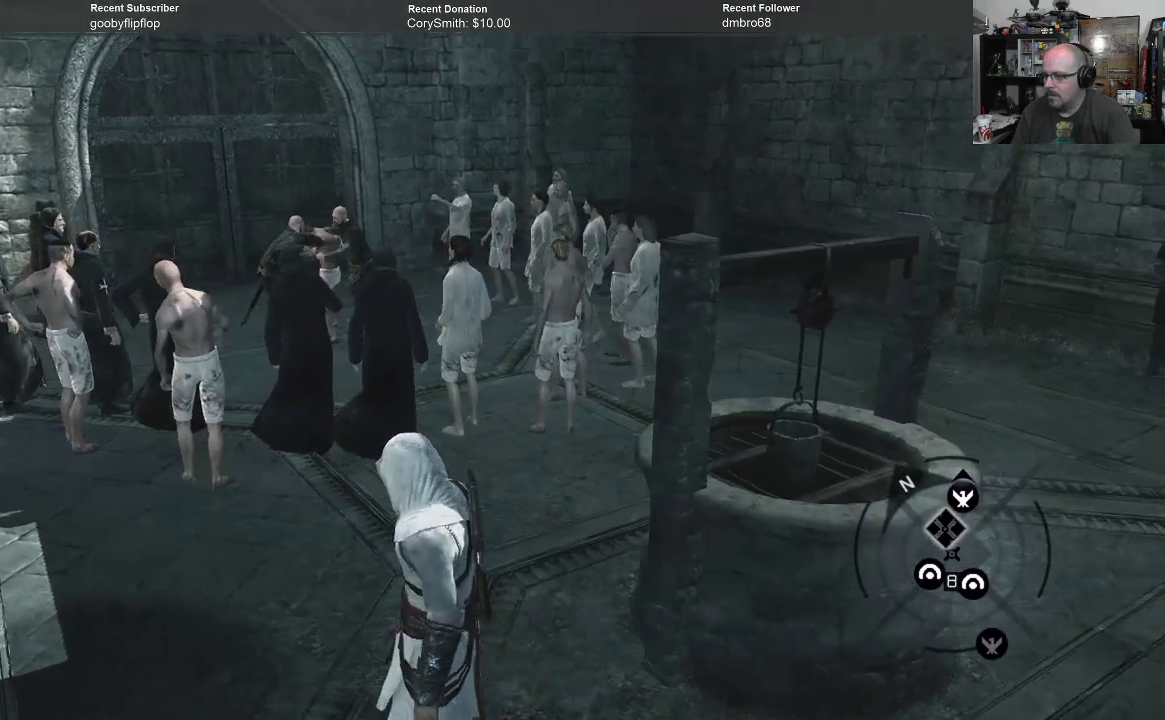
{"buttons": [], "left_stick": "center", "right_stick": "center", "events": [[100, "right_stick", "down-left"], [233, "right_stick", "left"], [333, "right_stick", "center"]]}